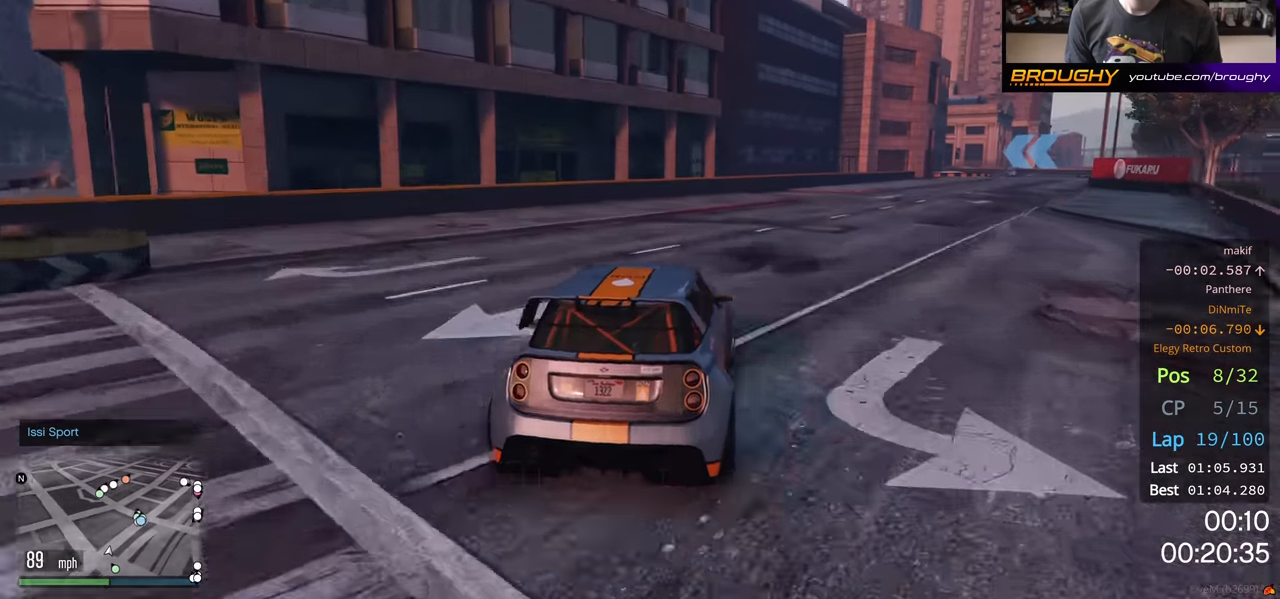
Gameplay with a controller (Xbox layout); each line is a JSON object with the inputs held at the frame after it. "events" lists button and stick changes between this image and that frame as [ms after this image, input, new state], when the widget could be followed in between.
{"buttons": ["R2"], "left_stick": "right", "right_stick": "center", "events": [[67, "R2", "down"], [200, "left_stick", "center"], [400, "left_stick", "right"]]}
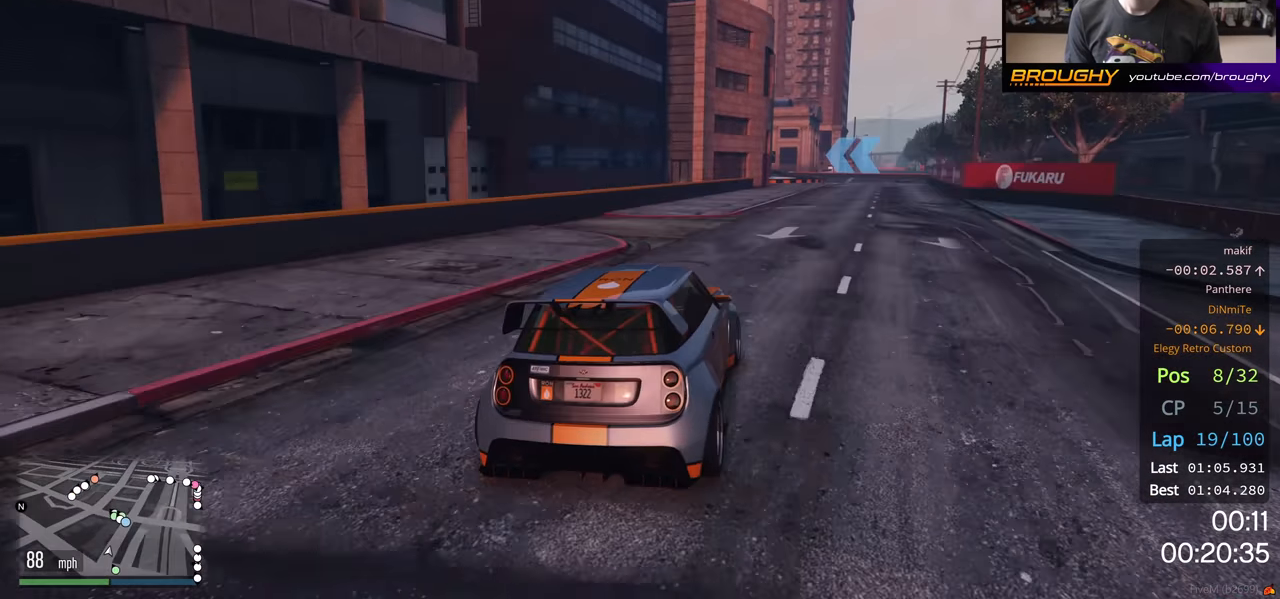
{"buttons": ["R2"], "left_stick": "center", "right_stick": "center", "events": [[383, "left_stick", "center"]]}
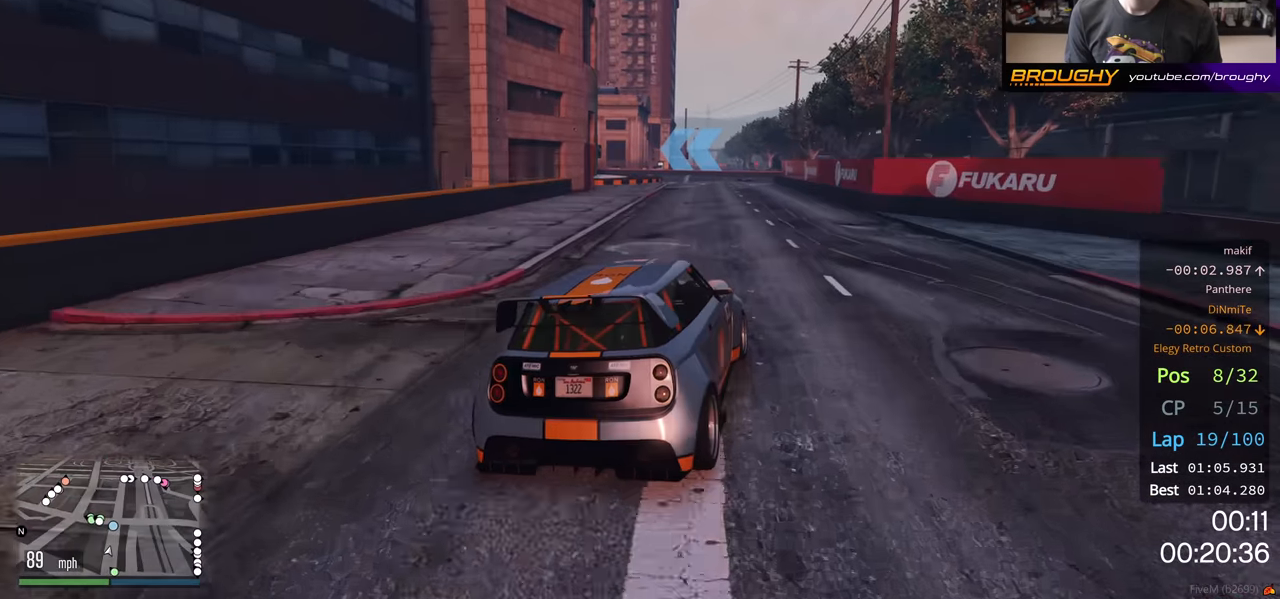
{"buttons": [], "left_stick": "left", "right_stick": "center", "events": [[17, "left_stick", "right"], [133, "left_stick", "center"], [317, "left_stick", "up-left"], [467, "R2", "up"], [500, "left_stick", "left"]]}
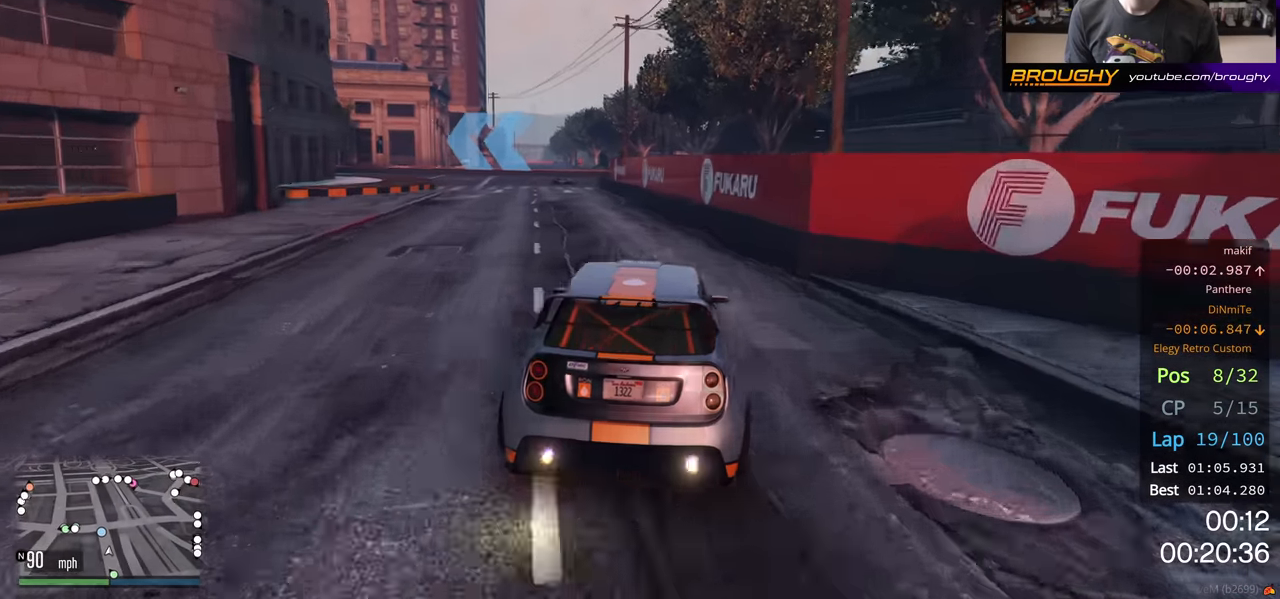
{"buttons": ["R2"], "left_stick": "left", "right_stick": "center", "events": [[400, "R2", "down"]]}
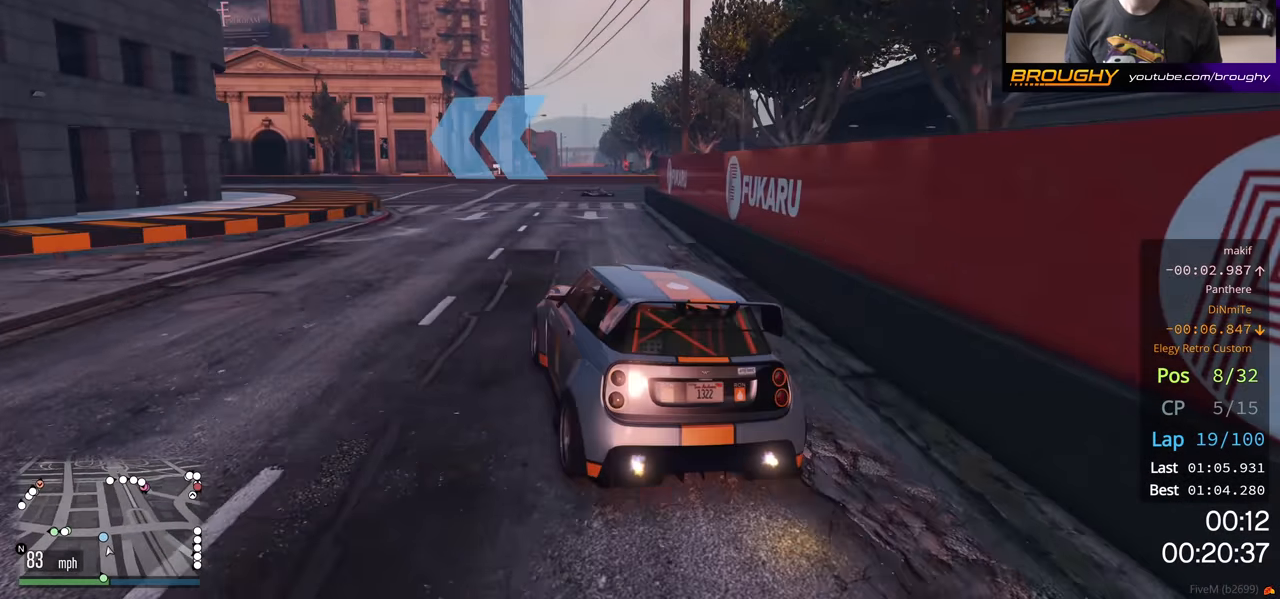
{"buttons": ["R2"], "left_stick": "up-left", "right_stick": "center", "events": [[133, "left_stick", "center"], [283, "left_stick", "up-left"]]}
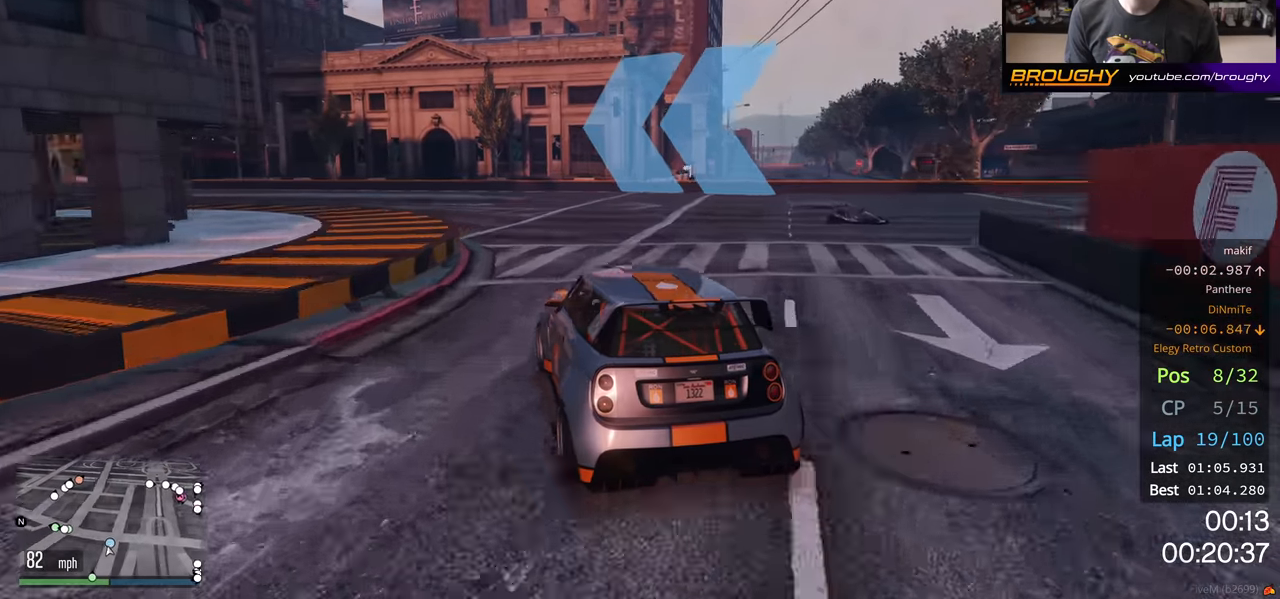
{"buttons": ["R2"], "left_stick": "up-left", "right_stick": "center", "events": []}
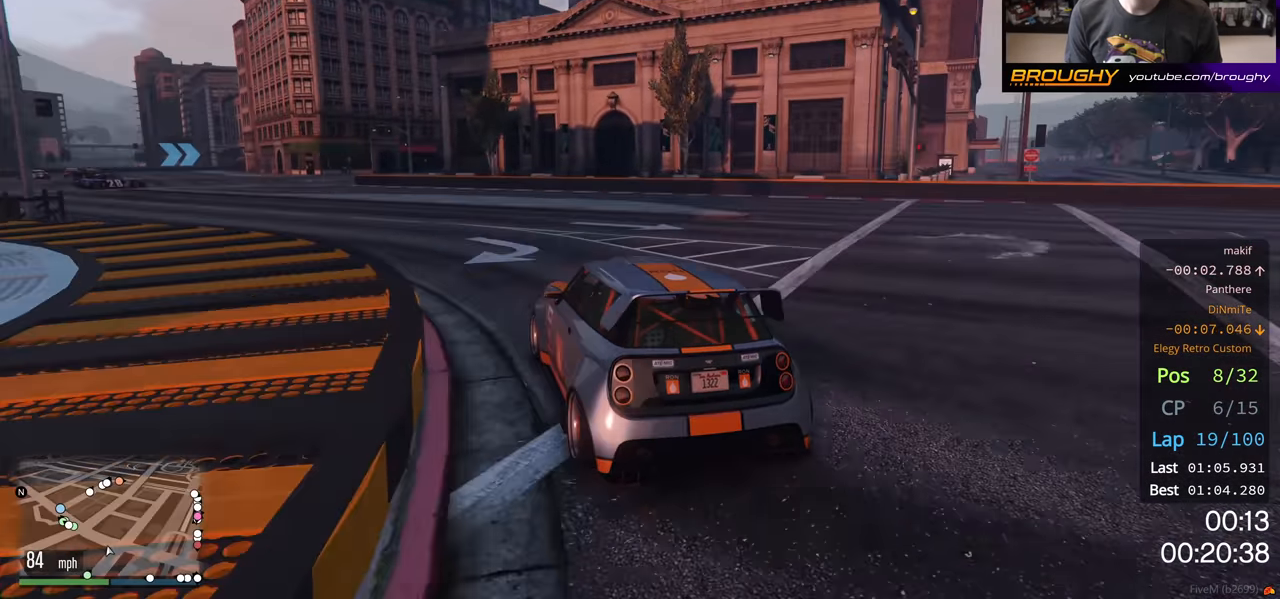
{"buttons": ["R2"], "left_stick": "left", "right_stick": "center", "events": [[200, "left_stick", "center"], [417, "left_stick", "left"]]}
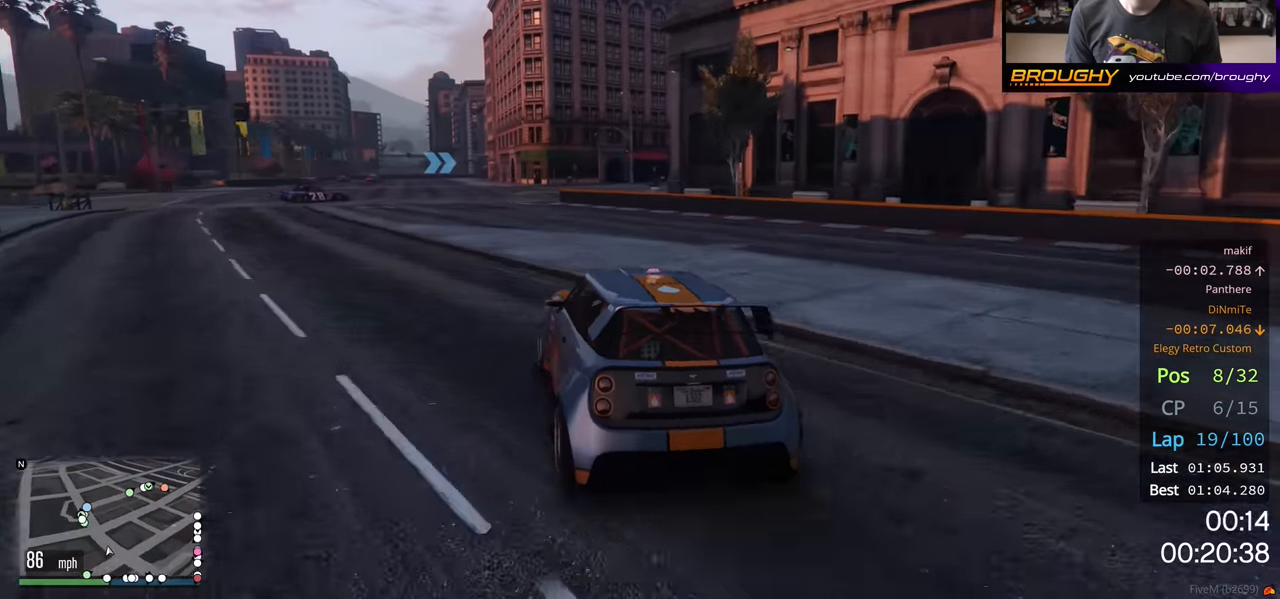
{"buttons": ["R2"], "left_stick": "center", "right_stick": "center", "events": [[150, "left_stick", "up-left"], [283, "left_stick", "center"]]}
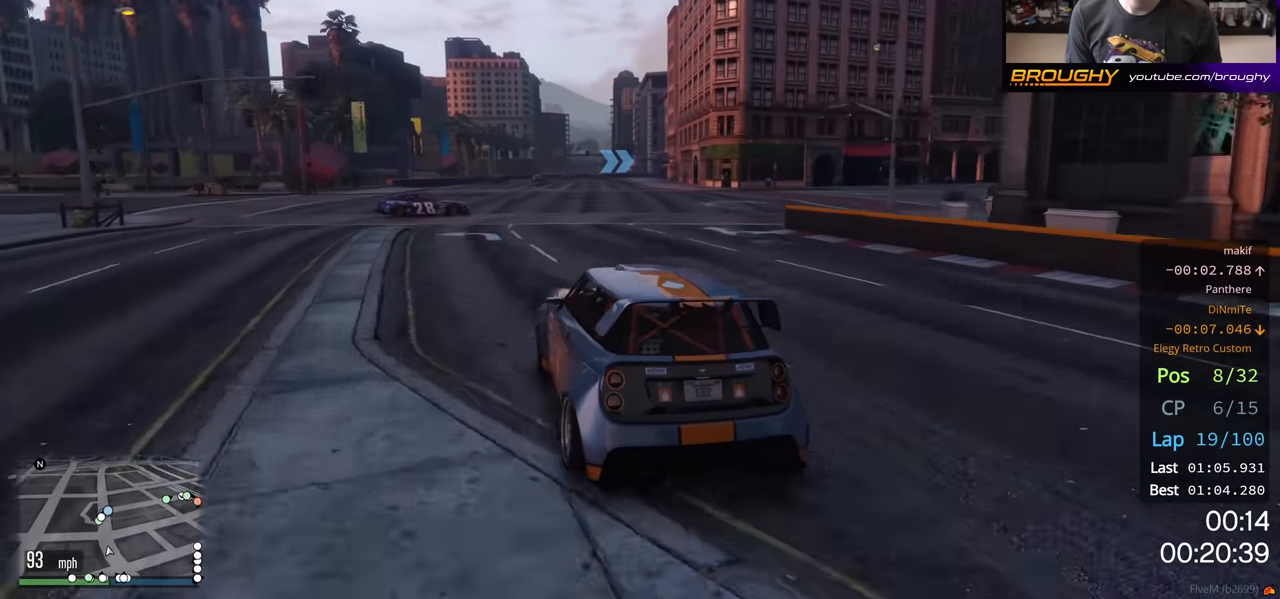
{"buttons": ["R2"], "left_stick": "left", "right_stick": "center", "events": [[17, "left_stick", "left"], [183, "left_stick", "center"], [433, "left_stick", "left"]]}
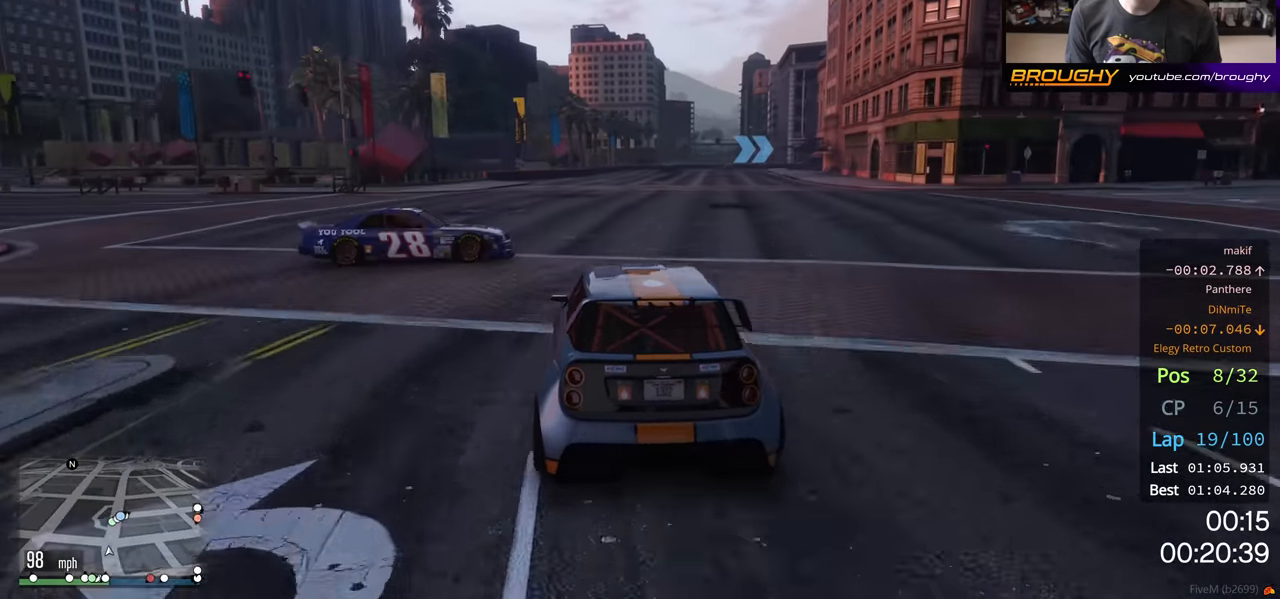
{"buttons": ["R2"], "left_stick": "right", "right_stick": "center", "events": [[100, "left_stick", "center"], [383, "left_stick", "right"]]}
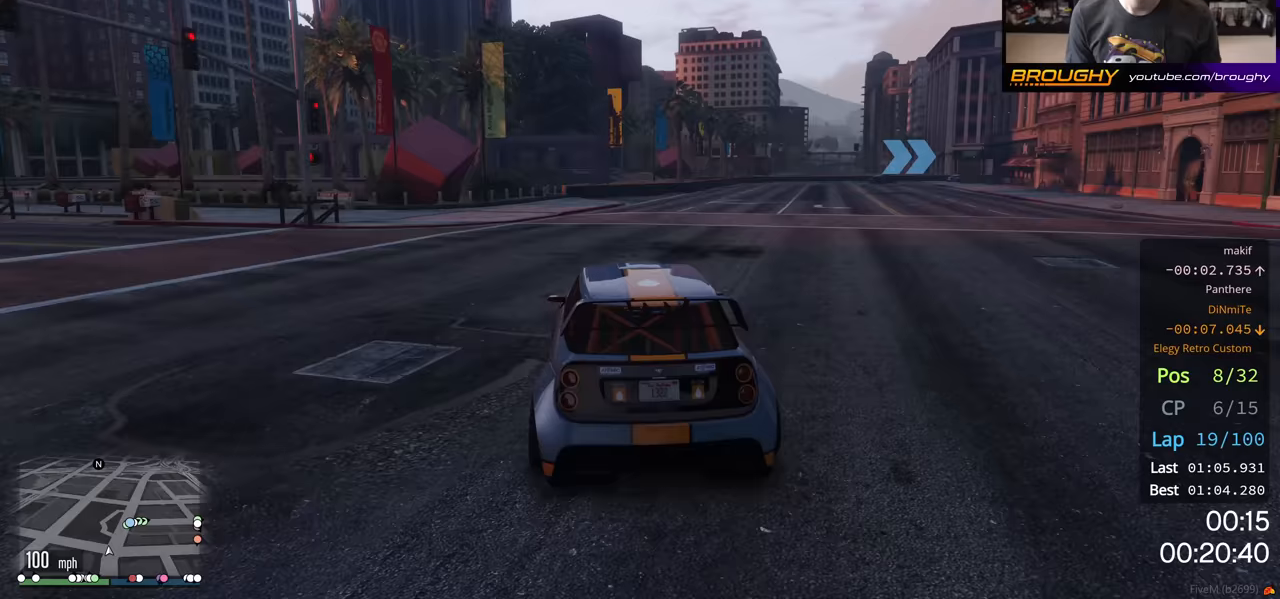
{"buttons": ["R2"], "left_stick": "right", "right_stick": "center", "events": [[83, "left_stick", "center"], [167, "left_stick", "right"], [333, "left_stick", "center"], [417, "left_stick", "right"]]}
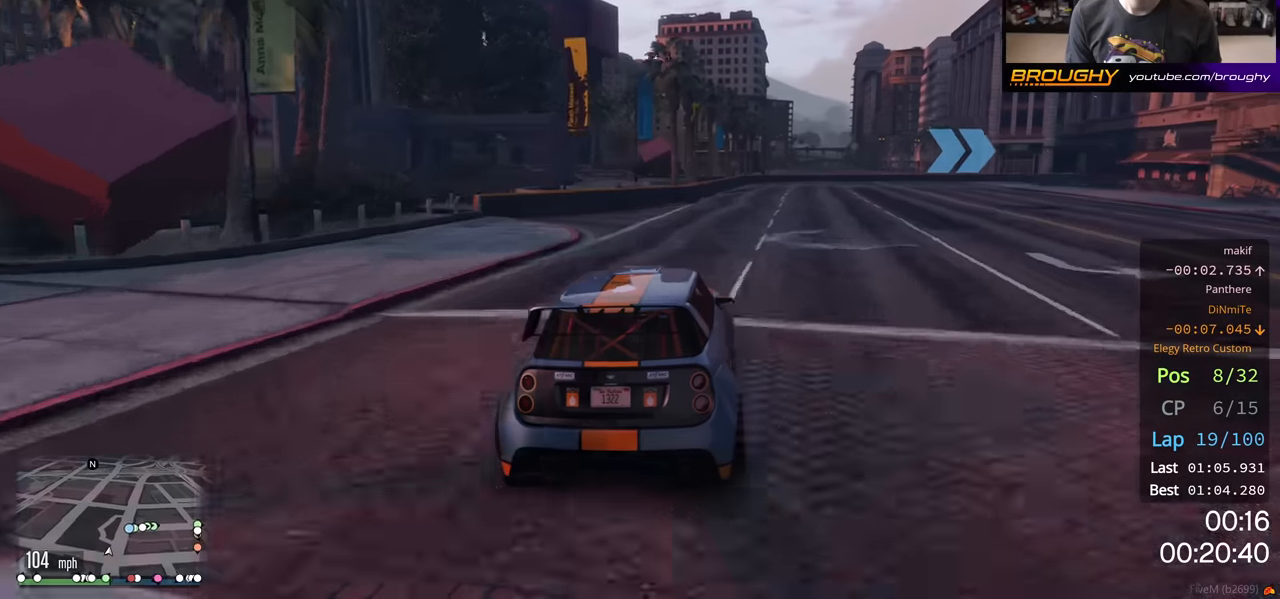
{"buttons": ["R2"], "left_stick": "right", "right_stick": "center", "events": [[100, "left_stick", "center"], [167, "left_stick", "right"]]}
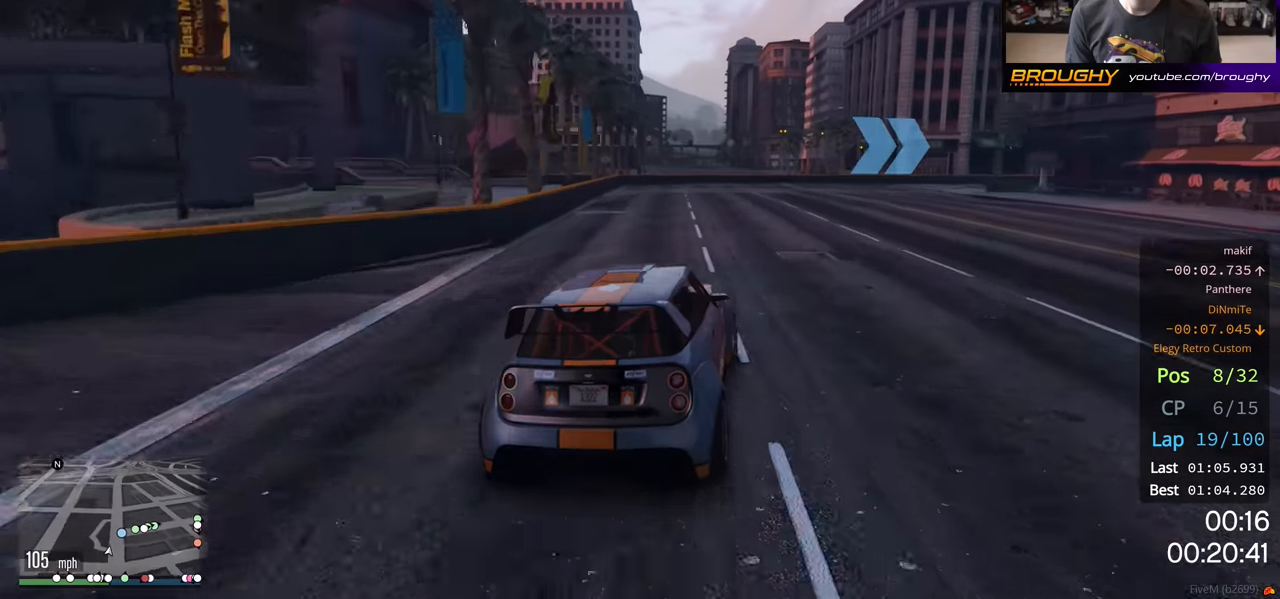
{"buttons": ["R2"], "left_stick": "right", "right_stick": "center", "events": [[117, "left_stick", "center"], [233, "left_stick", "right"]]}
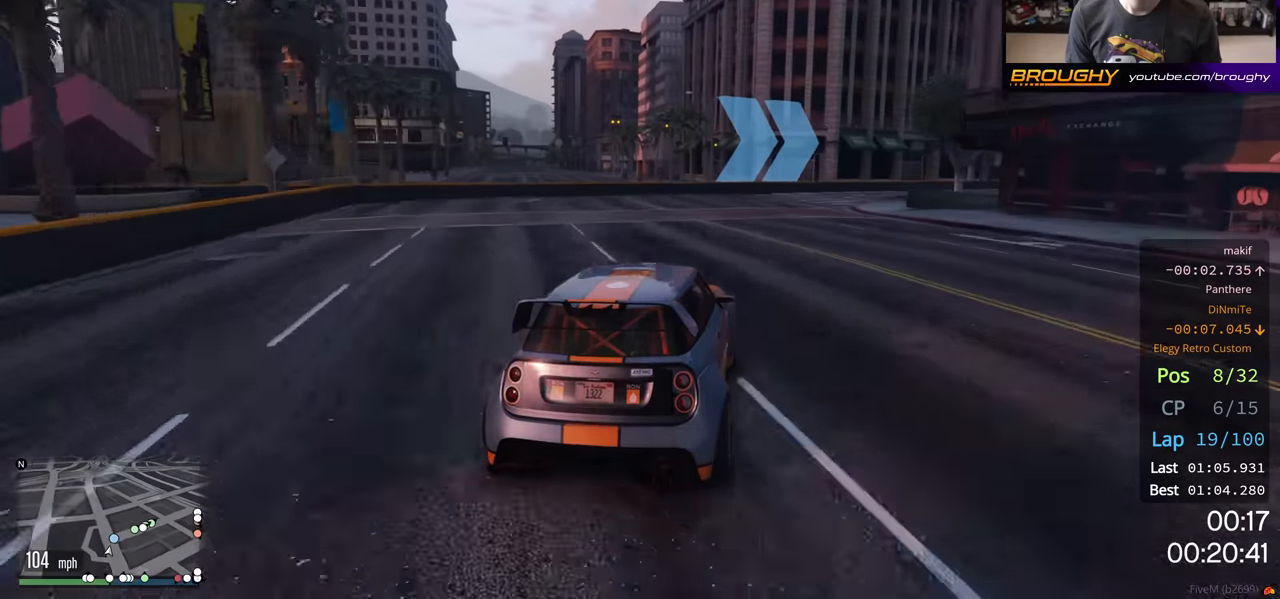
{"buttons": ["R2"], "left_stick": "center", "right_stick": "center", "events": [[150, "R2", "up"], [317, "R2", "down"], [483, "left_stick", "center"]]}
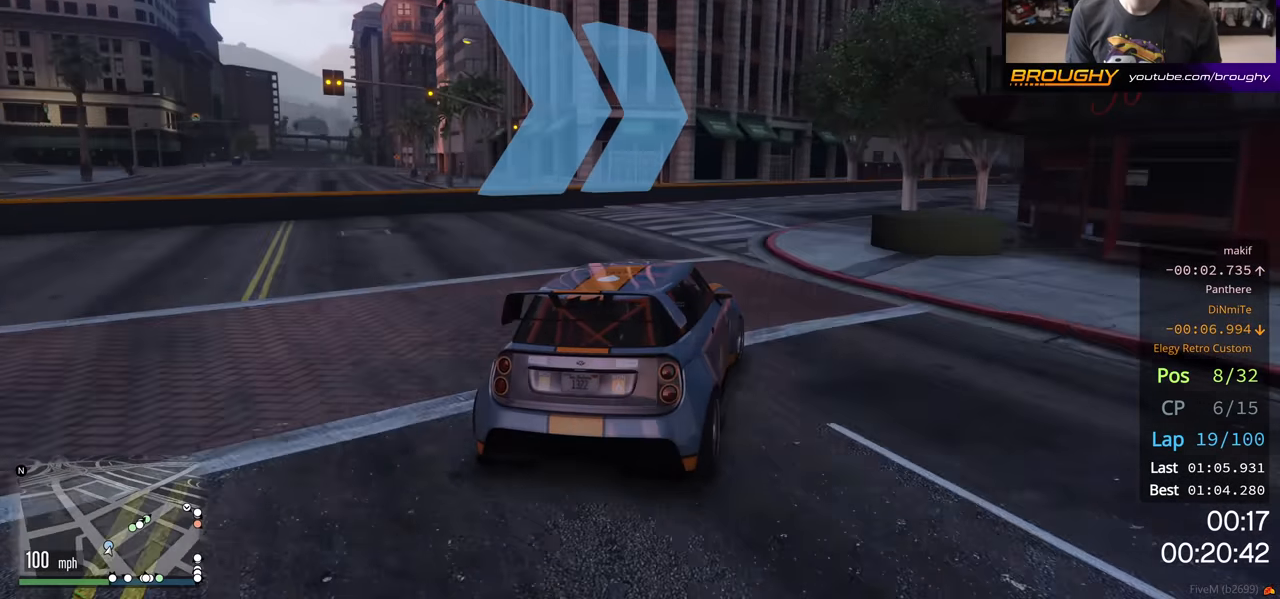
{"buttons": ["R2"], "left_stick": "right", "right_stick": "center", "events": [[100, "left_stick", "right"], [317, "left_stick", "center"], [367, "left_stick", "right"]]}
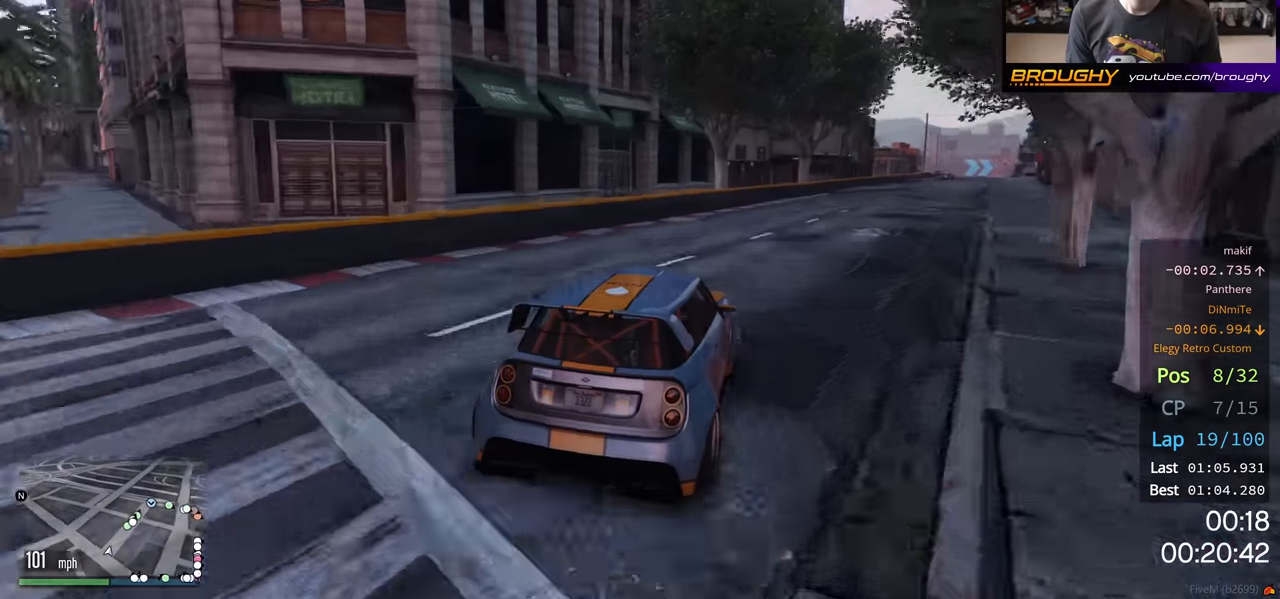
{"buttons": ["R2"], "left_stick": "center", "right_stick": "center", "events": [[433, "left_stick", "center"]]}
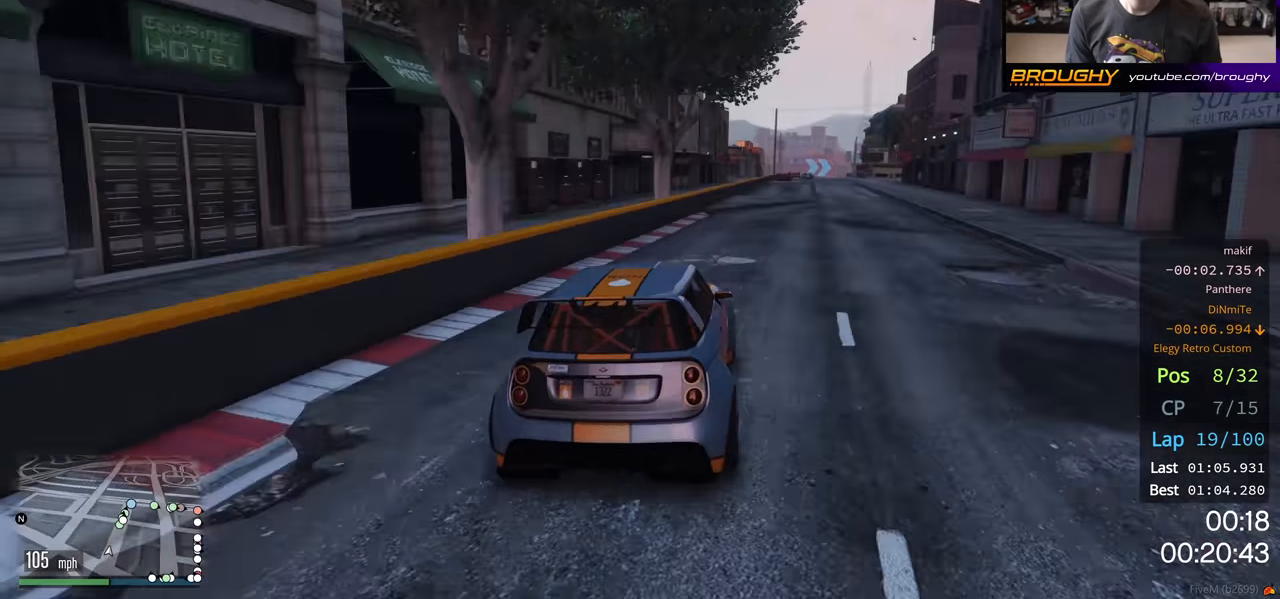
{"buttons": ["R2"], "left_stick": "center", "right_stick": "center", "events": [[50, "left_stick", "right"], [150, "left_stick", "center"]]}
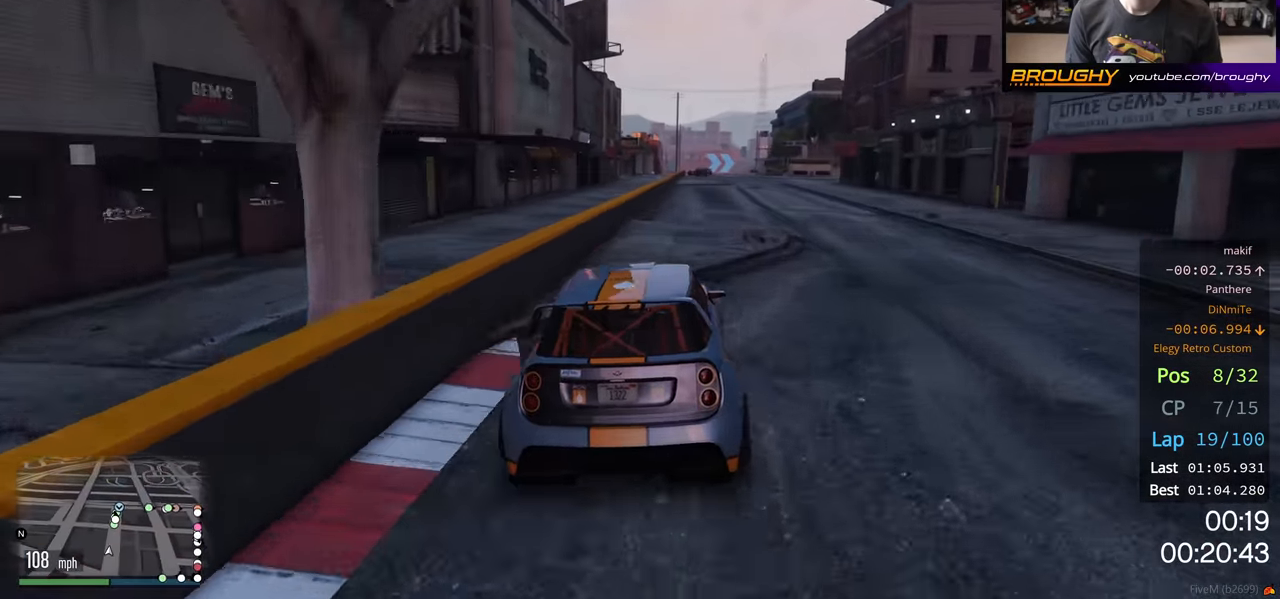
{"buttons": ["R2"], "left_stick": "center", "right_stick": "center", "events": []}
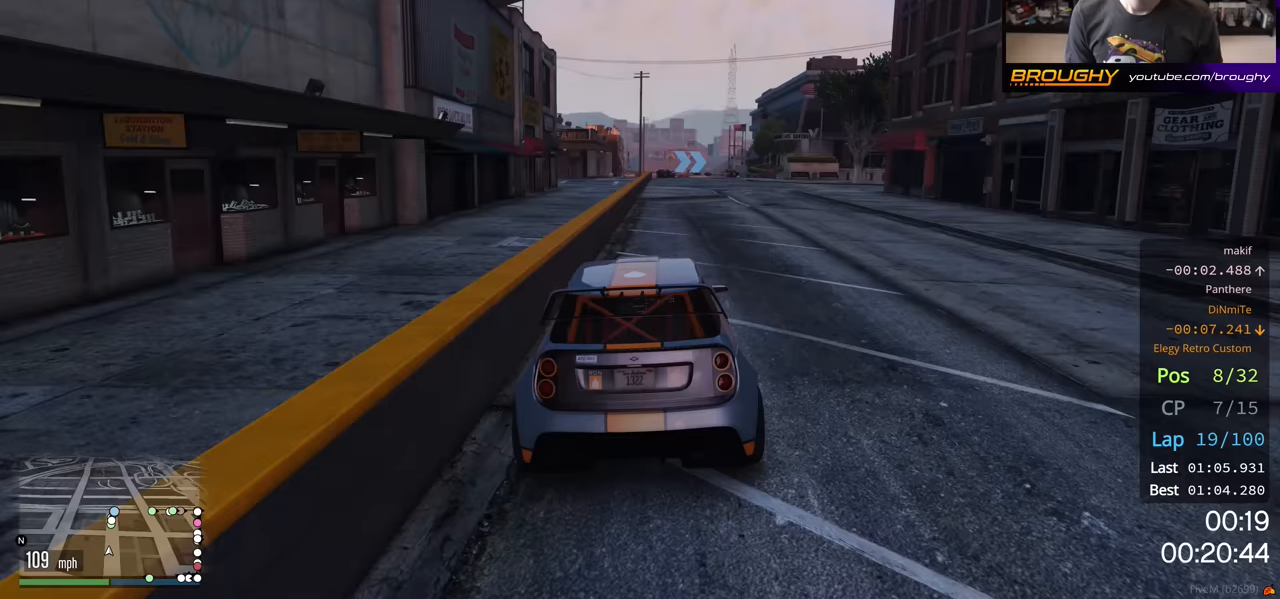
{"buttons": ["R2"], "left_stick": "center", "right_stick": "center", "events": []}
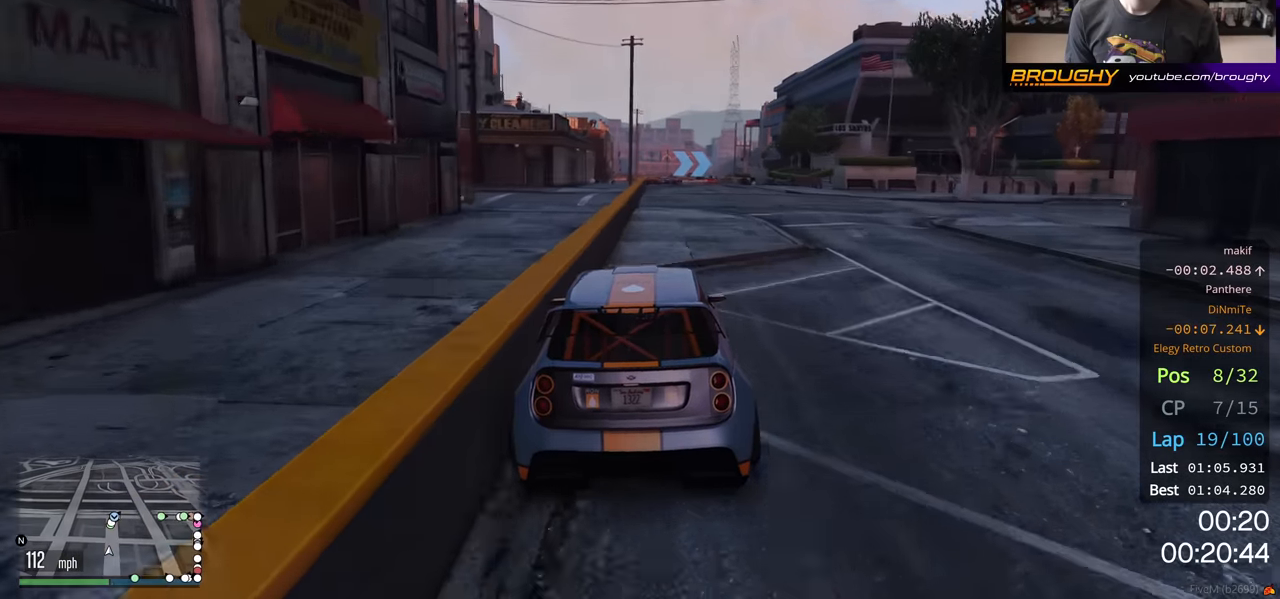
{"buttons": ["R2"], "left_stick": "center", "right_stick": "center", "events": []}
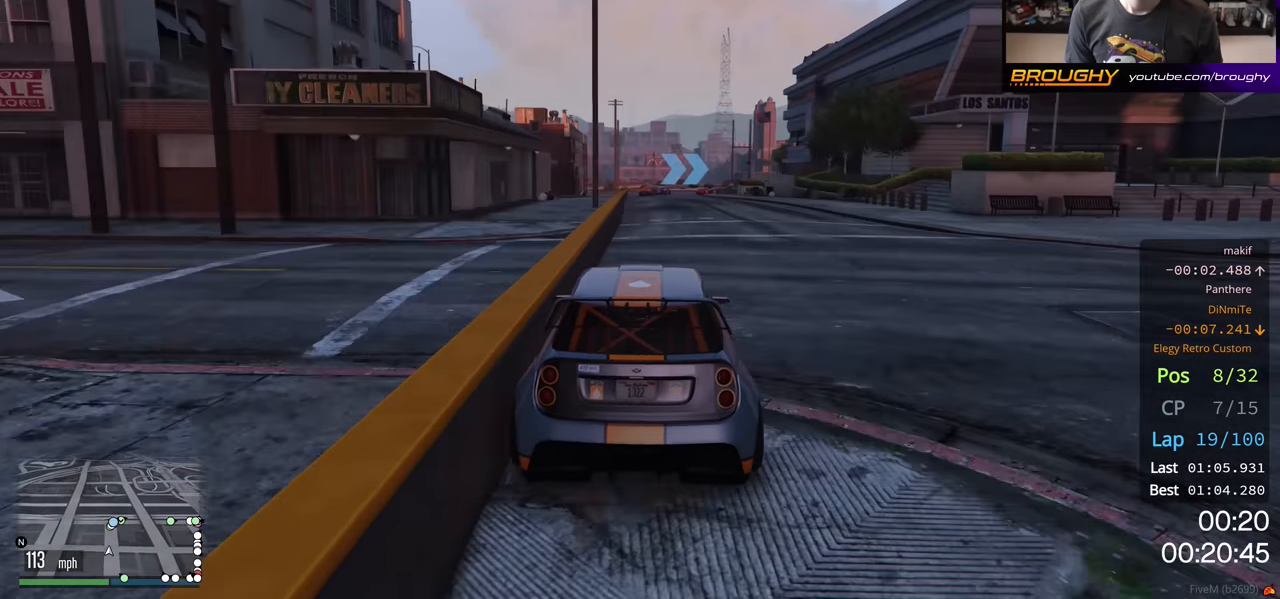
{"buttons": ["R2"], "left_stick": "center", "right_stick": "center", "events": [[83, "left_stick", "left"], [217, "left_stick", "center"]]}
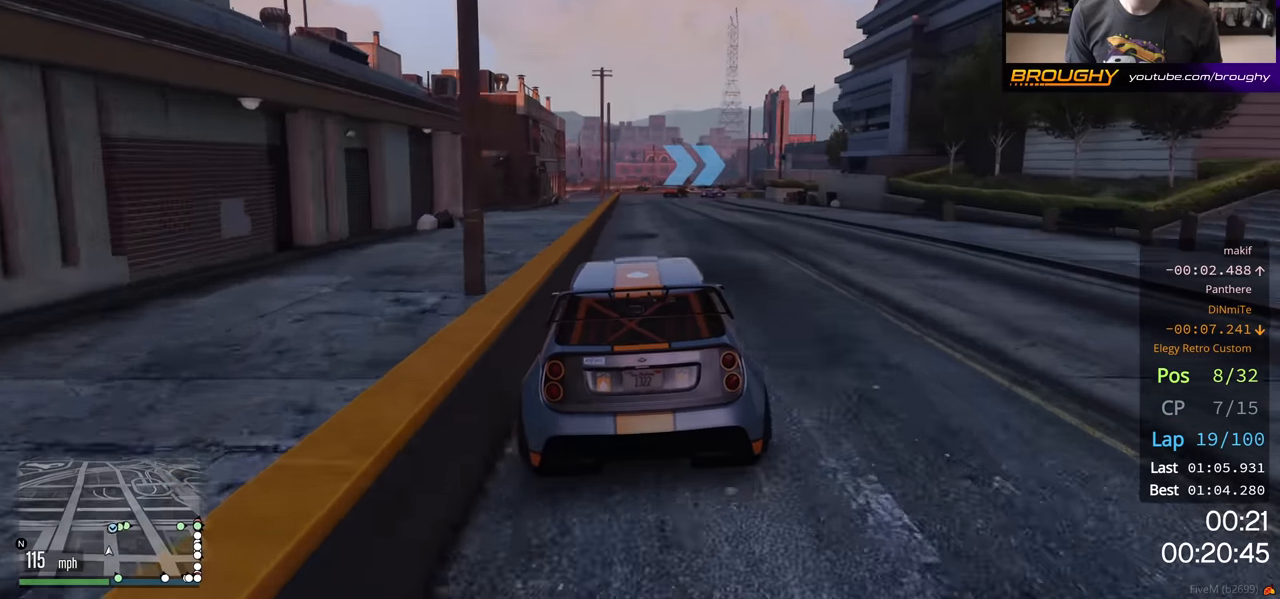
{"buttons": ["L2"], "left_stick": "center", "right_stick": "center", "events": [[233, "L2", "down"], [267, "left_stick", "right"], [283, "R2", "up"], [450, "left_stick", "center"]]}
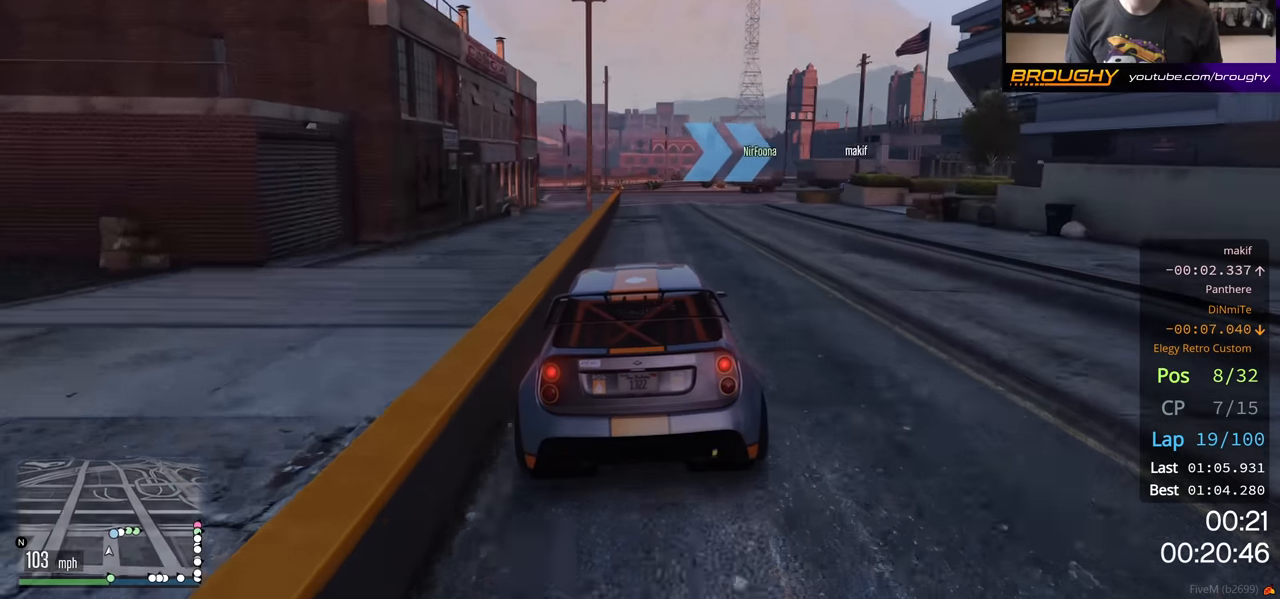
{"buttons": [], "left_stick": "center", "right_stick": "center", "events": [[267, "left_stick", "right"], [433, "left_stick", "center"], [450, "L2", "up"]]}
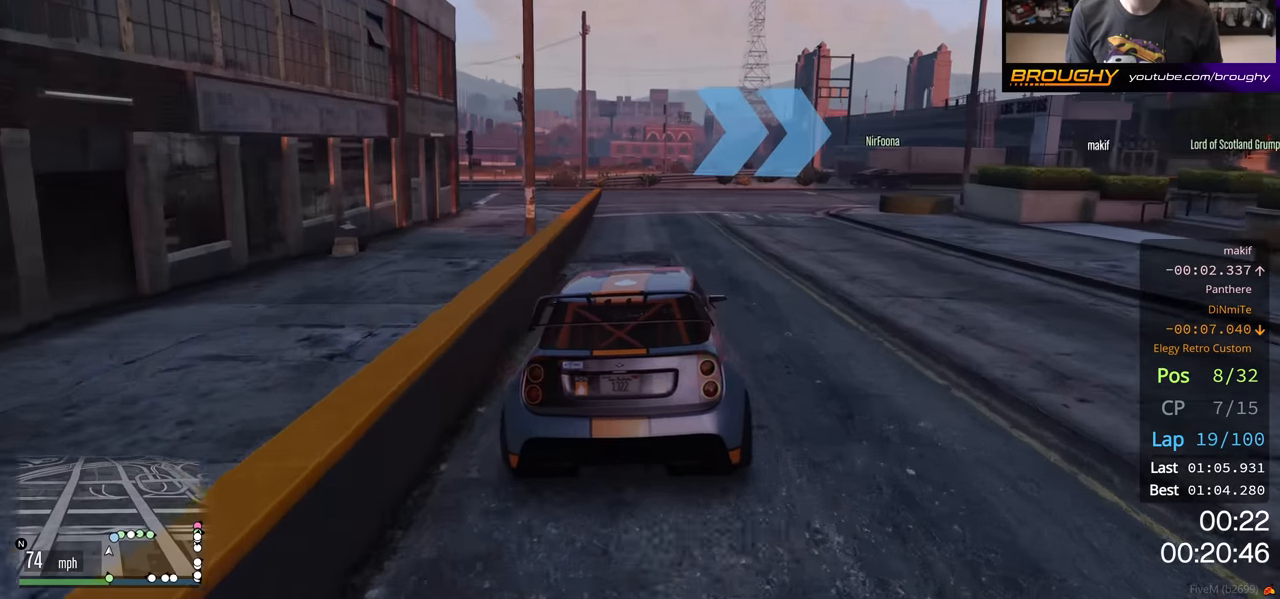
{"buttons": [], "left_stick": "right", "right_stick": "center", "events": [[17, "left_stick", "right"], [250, "L2", "down"], [367, "L2", "up"]]}
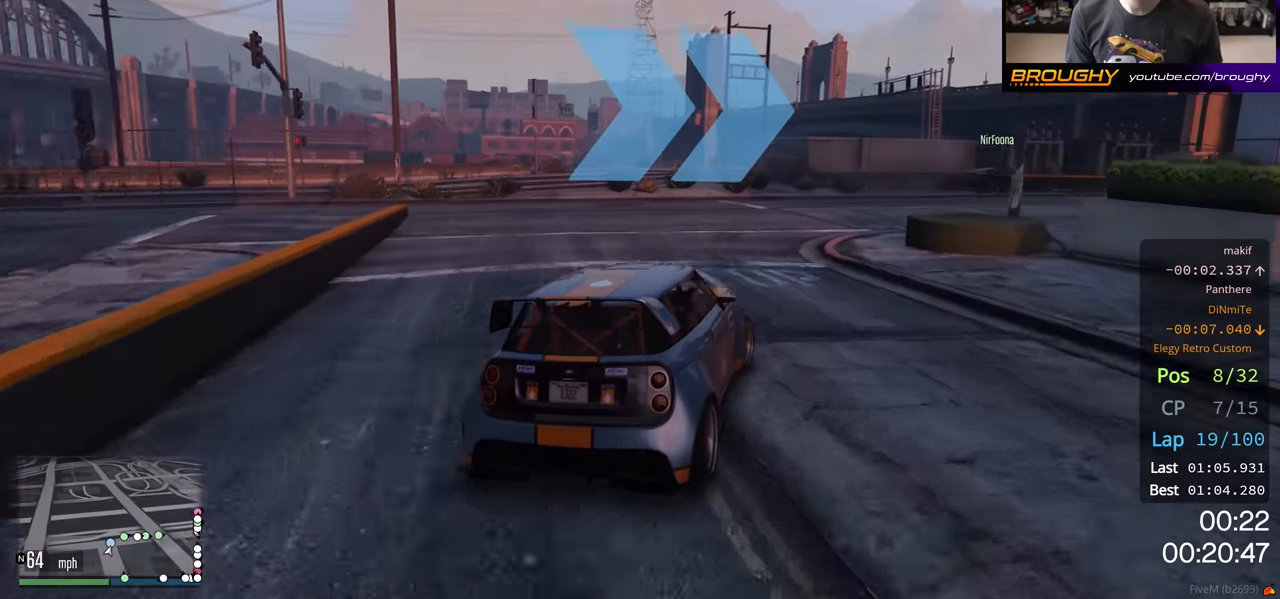
{"buttons": ["R2"], "left_stick": "center", "right_stick": "center", "events": [[17, "R2", "down"], [417, "left_stick", "center"]]}
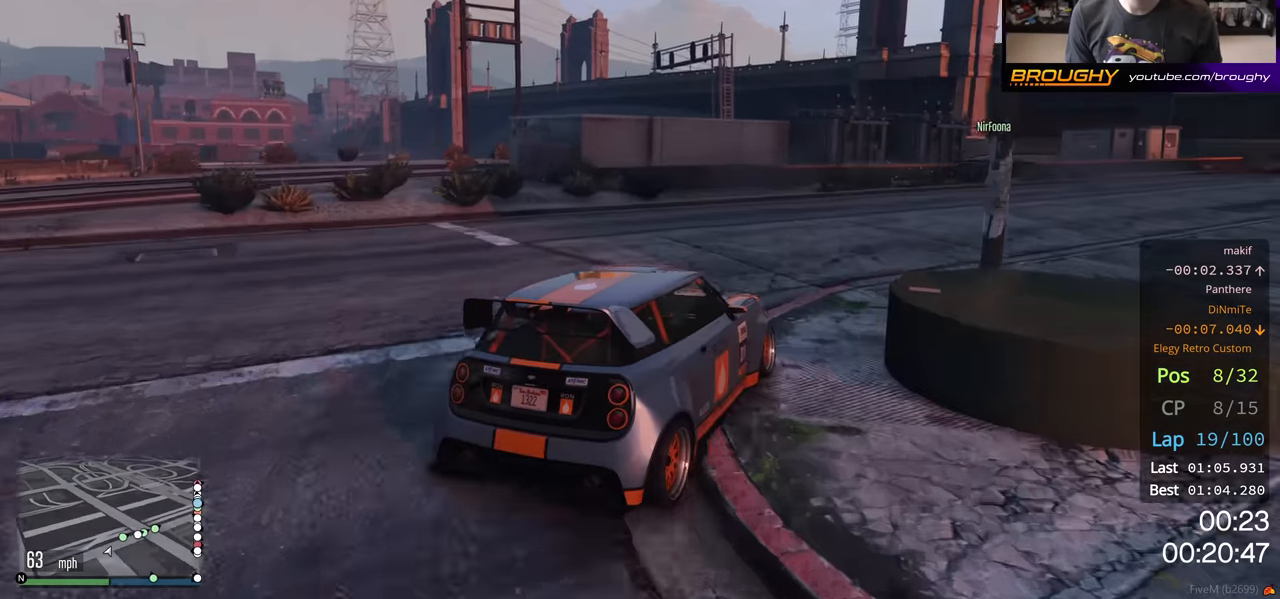
{"buttons": ["R2"], "left_stick": "right", "right_stick": "center", "events": [[117, "left_stick", "right"]]}
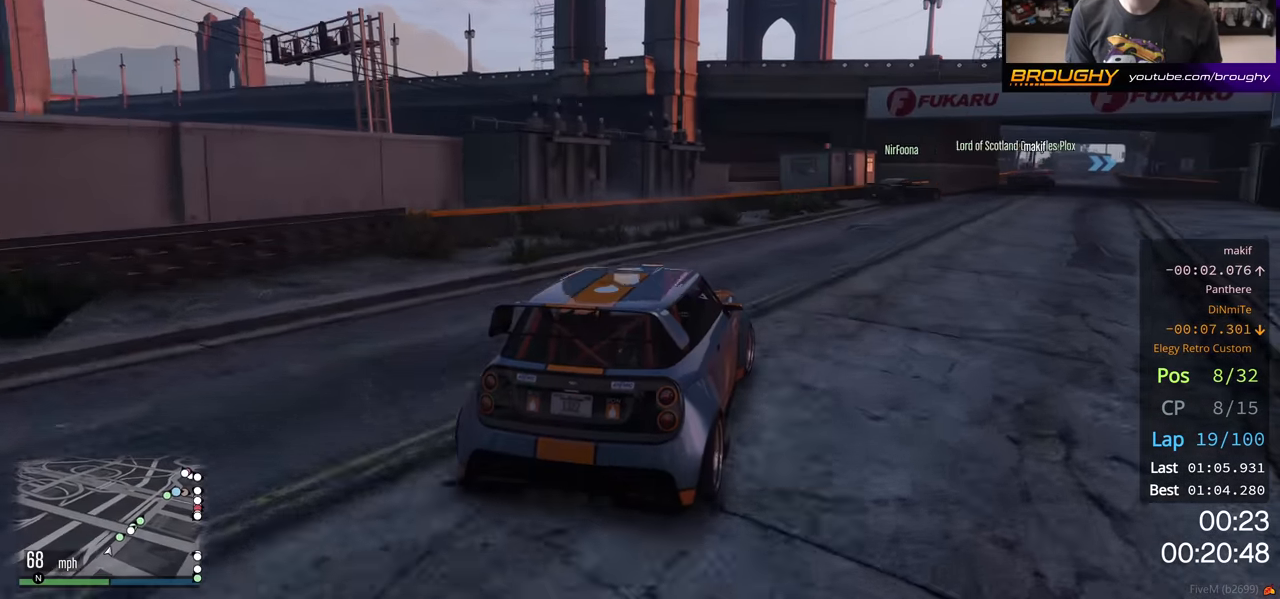
{"buttons": ["R2"], "left_stick": "right", "right_stick": "center", "events": [[150, "left_stick", "center"], [333, "left_stick", "right"]]}
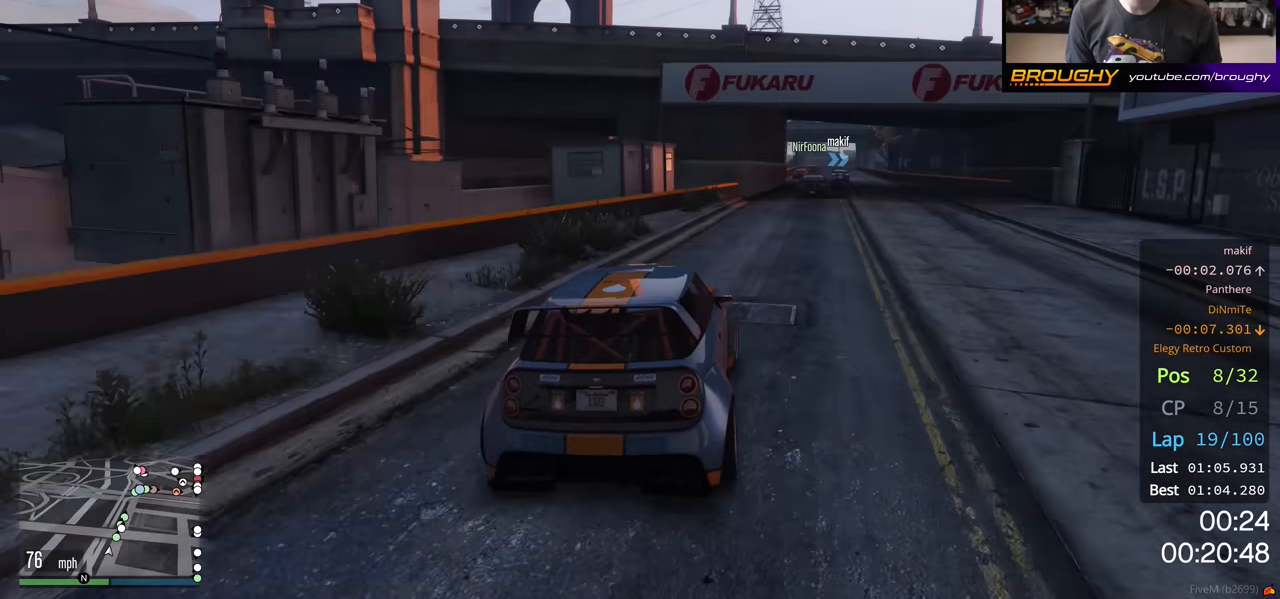
{"buttons": ["R2"], "left_stick": "right", "right_stick": "center", "events": [[250, "left_stick", "center"], [400, "left_stick", "right"]]}
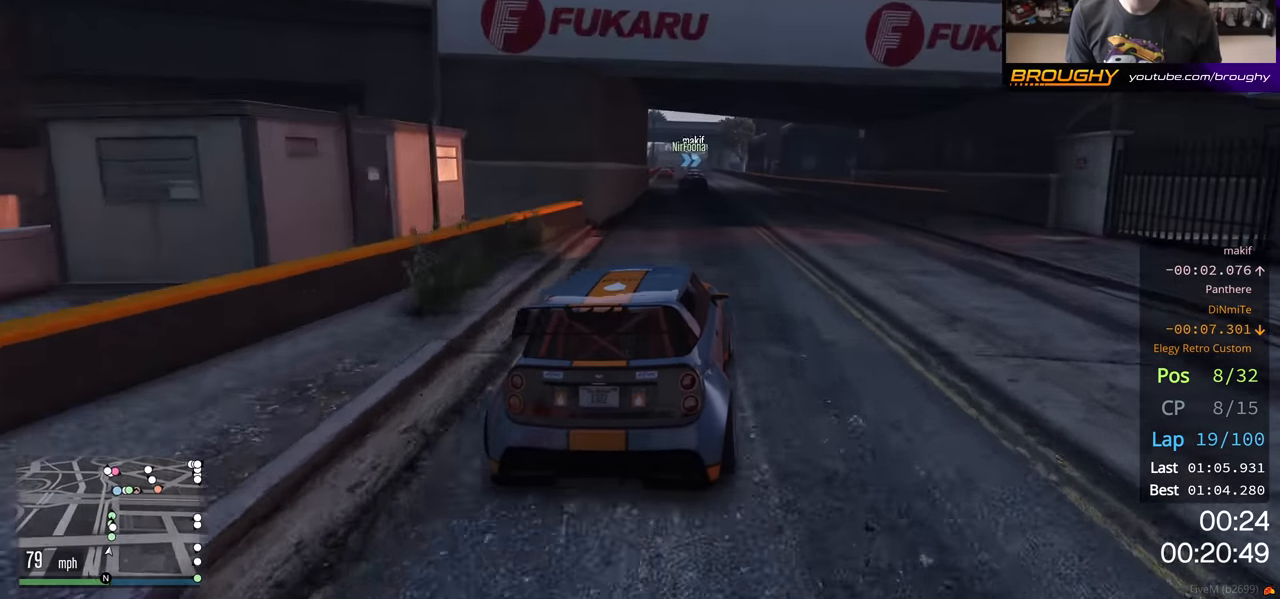
{"buttons": ["R2"], "left_stick": "center", "right_stick": "center", "events": [[17, "left_stick", "center"], [183, "left_stick", "up-left"], [317, "left_stick", "center"]]}
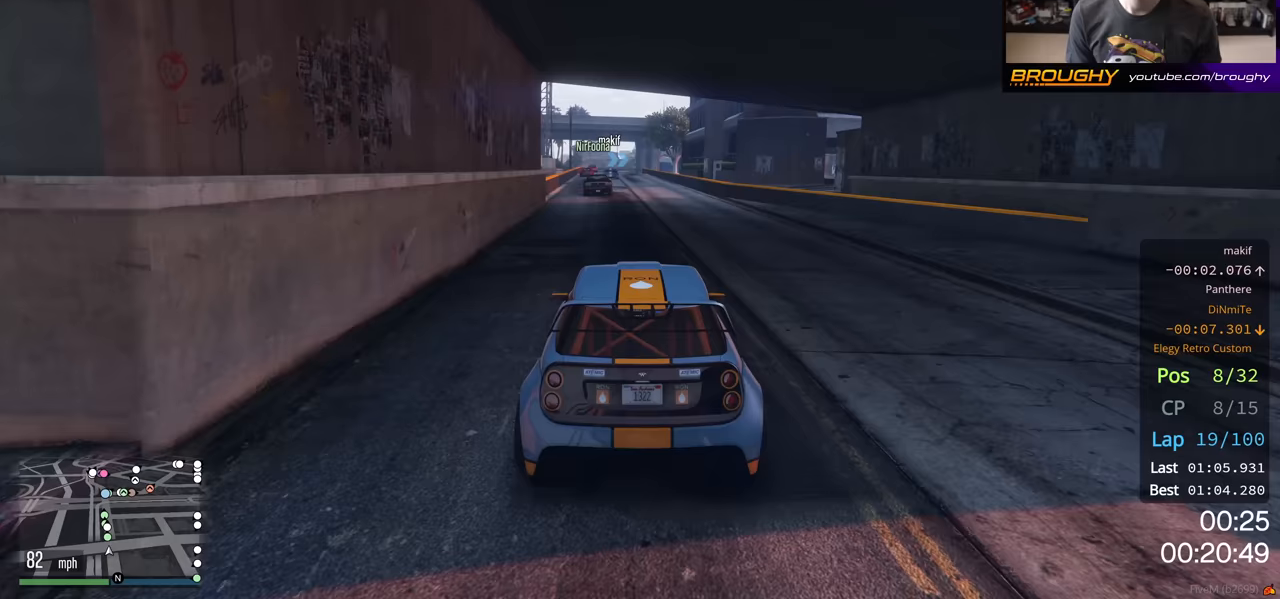
{"buttons": ["R2"], "left_stick": "center", "right_stick": "center", "events": [[83, "left_stick", "up-left"], [200, "left_stick", "center"]]}